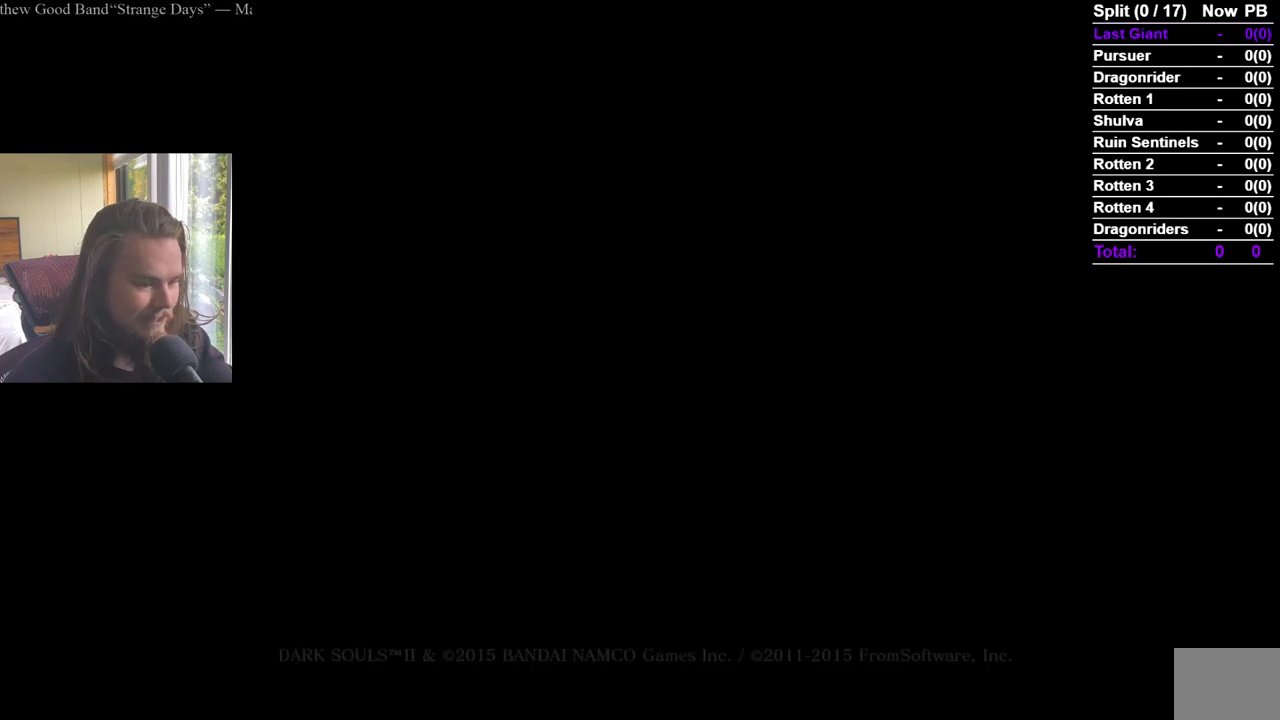
Gameplay with a controller (Xbox layout); each line is a JSON object with the inputs held at the frame after it. "events" lists button and stick changes between this image and that frame as [ms after this image, input, new state], when the widget could be followed in between.
{"buttons": [], "left_stick": "center", "right_stick": "center", "events": [[251, "A", "down"], [367, "A", "up"], [401, "A", "down"], [501, "A", "up"]]}
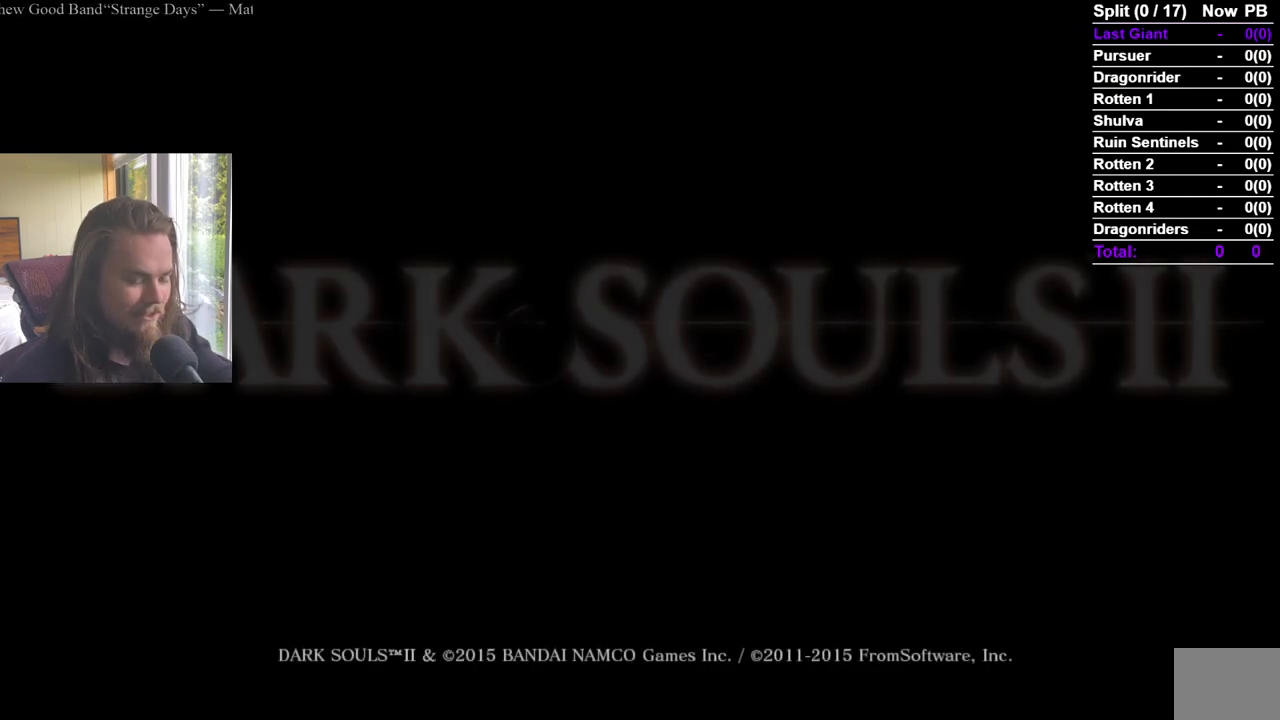
{"buttons": [], "left_stick": "center", "right_stick": "center", "events": [[33, "A", "down"], [150, "A", "up"], [200, "A", "down"], [317, "A", "up"], [367, "A", "down"], [467, "A", "up"]]}
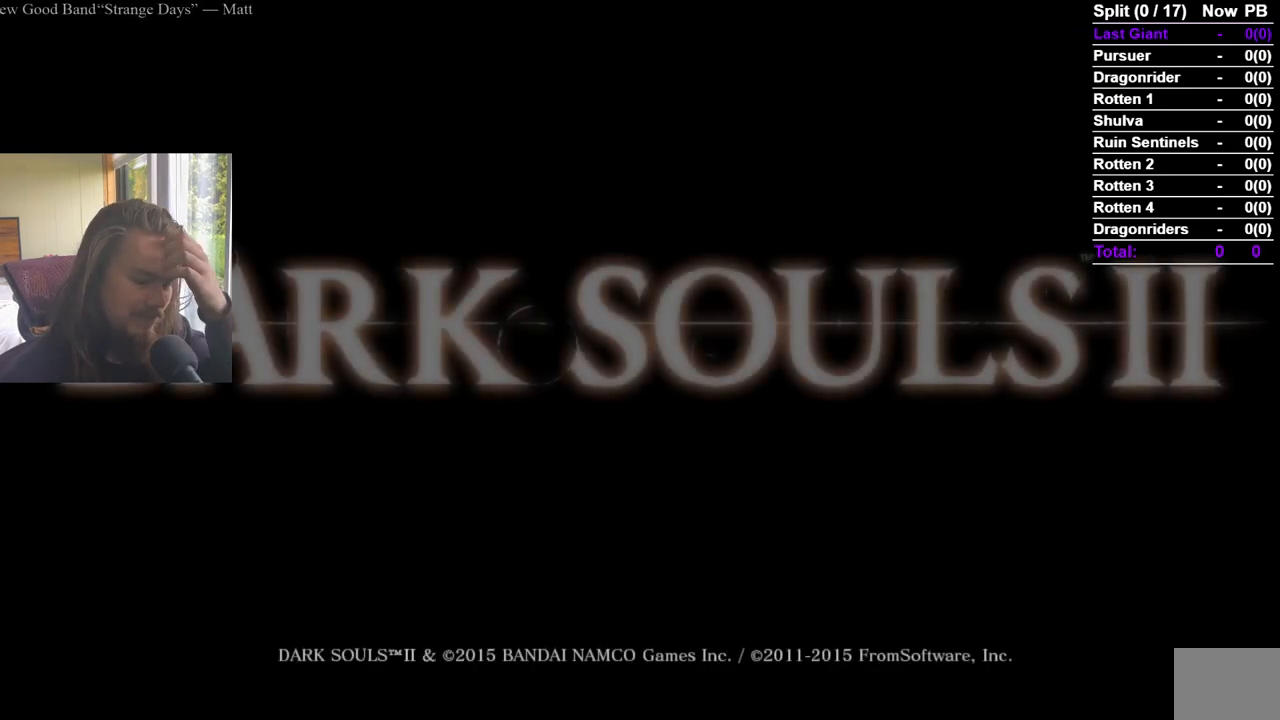
{"buttons": ["A"], "left_stick": "center", "right_stick": "center", "events": [[17, "A", "down"], [151, "A", "up"], [184, "A", "down"], [284, "A", "up"], [351, "A", "down"], [468, "A", "up"], [484, "A", "down"]]}
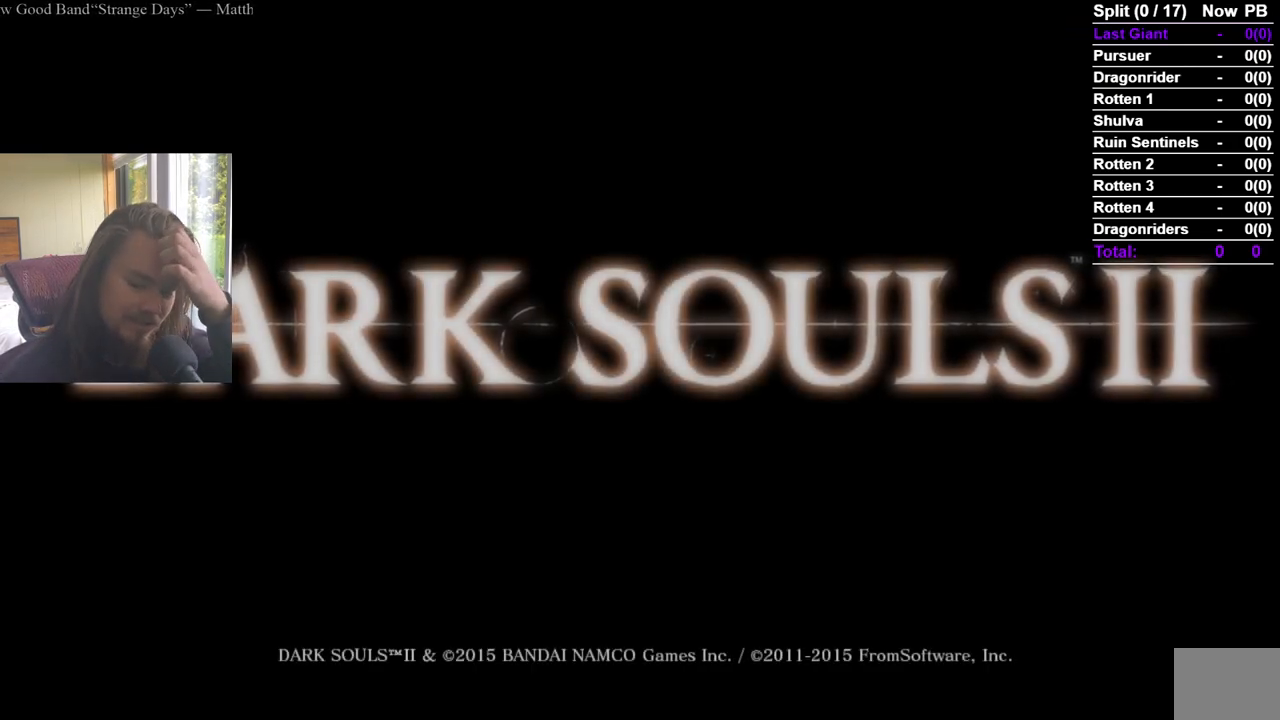
{"buttons": ["A"], "left_stick": "center", "right_stick": "center", "events": [[133, "A", "up"], [167, "A", "down"], [284, "A", "up"], [334, "A", "down"], [434, "A", "up"], [484, "A", "down"]]}
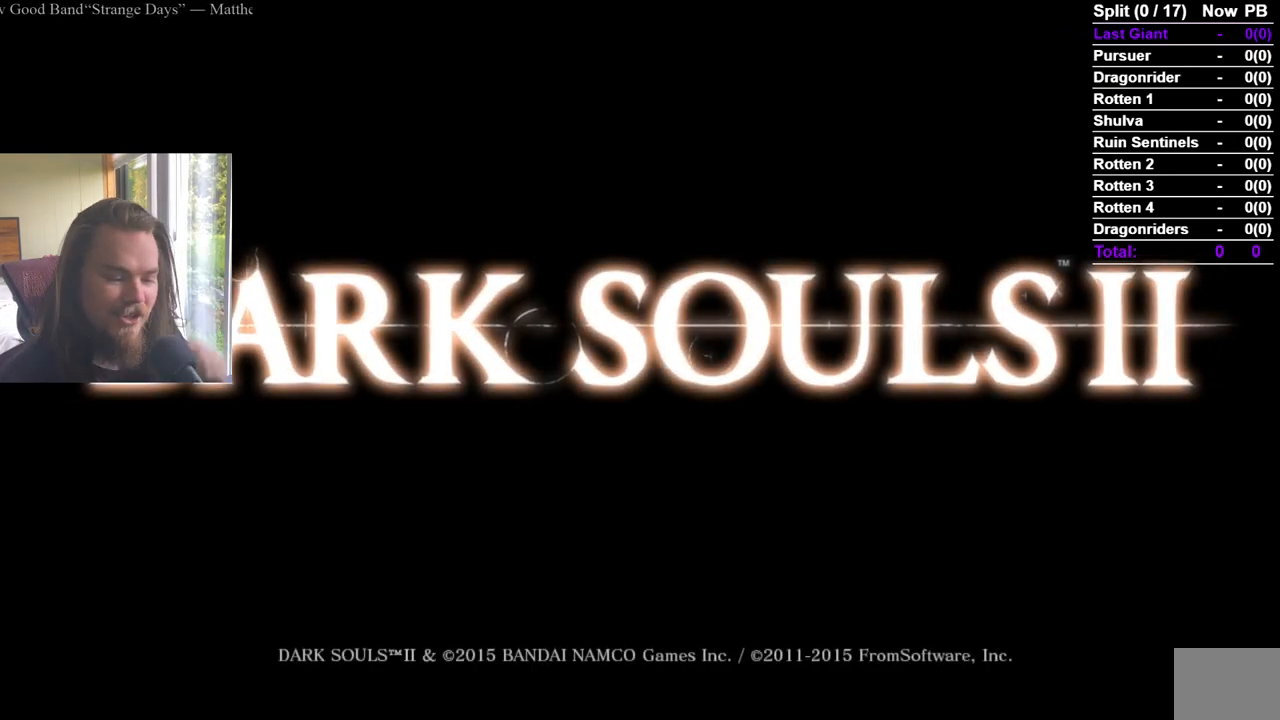
{"buttons": ["A"], "left_stick": "center", "right_stick": "center", "events": [[84, "A", "up"], [167, "A", "down"], [234, "A", "up"], [301, "A", "down"], [401, "A", "up"], [451, "A", "down"]]}
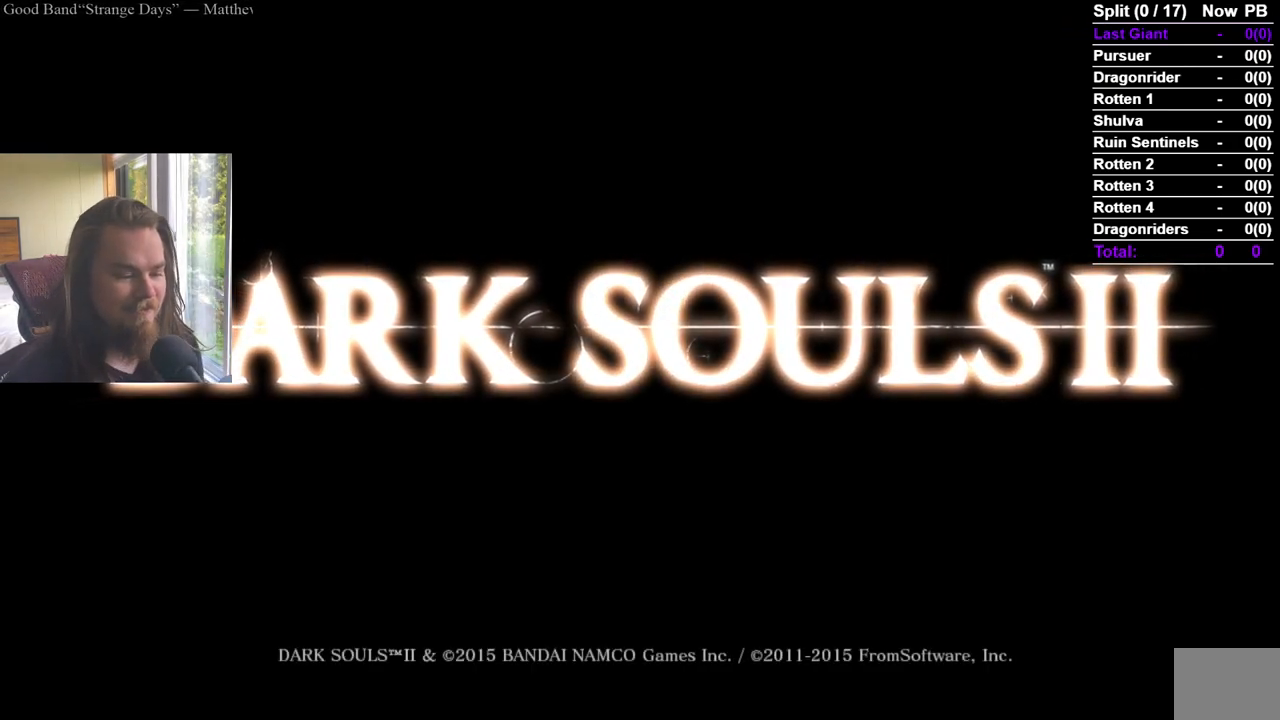
{"buttons": ["A"], "left_stick": "center", "right_stick": "center", "events": [[50, "A", "up"], [117, "A", "down"], [217, "A", "up"], [267, "A", "down"], [367, "A", "up"], [450, "A", "down"]]}
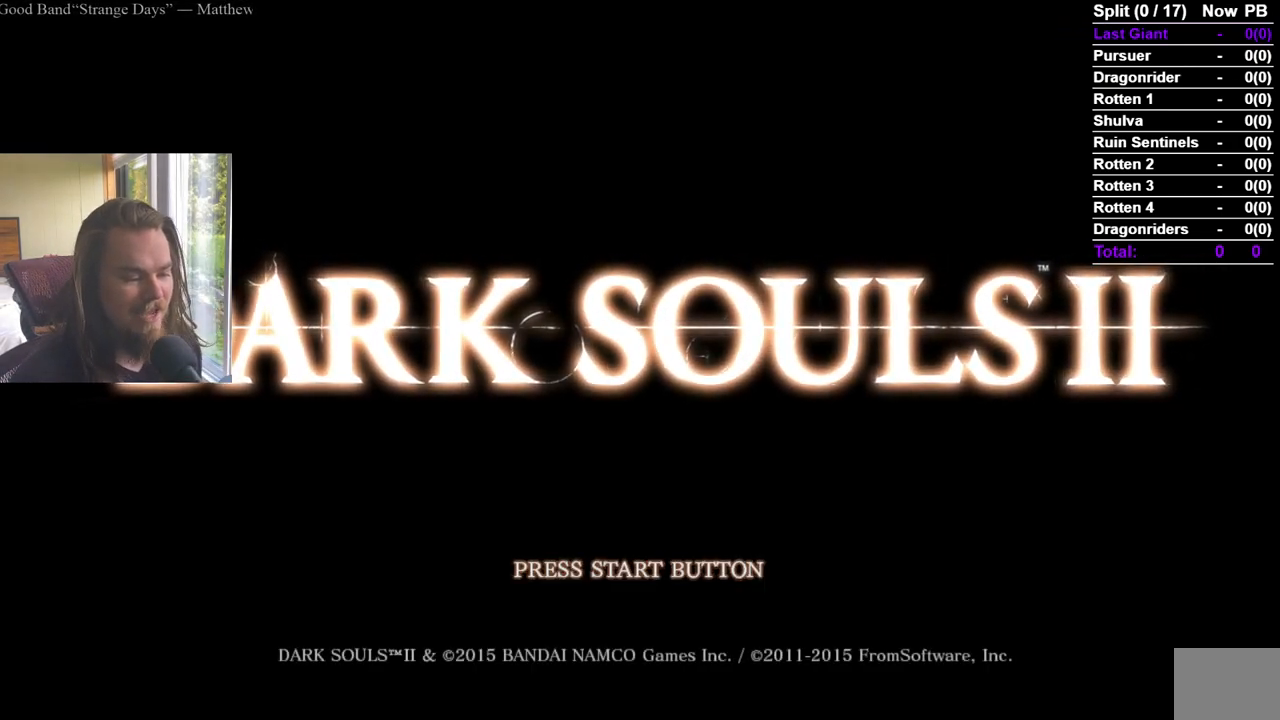
{"buttons": ["A"], "left_stick": "center", "right_stick": "center", "events": [[17, "A", "up"], [67, "A", "down"], [184, "A", "up"], [251, "A", "down"], [368, "A", "up"], [418, "A", "down"]]}
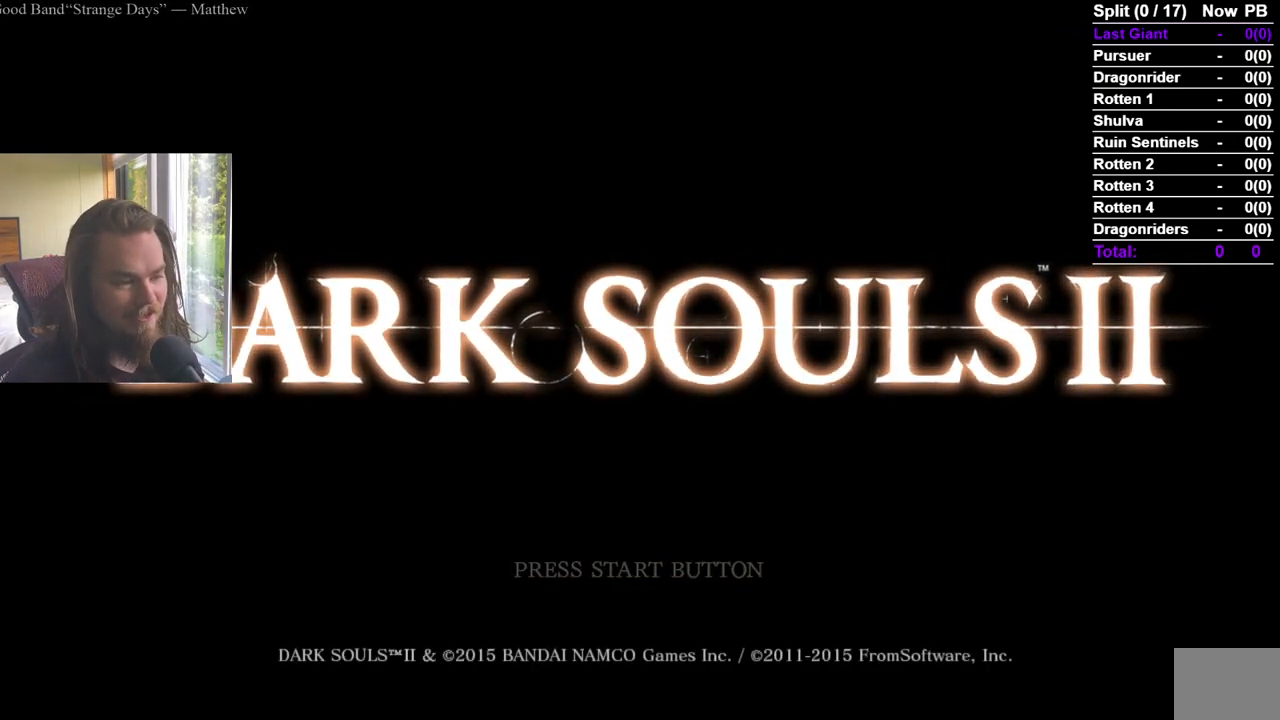
{"buttons": [], "left_stick": "center", "right_stick": "center", "events": [[33, "A", "up"], [117, "A", "down"], [200, "A", "up"]]}
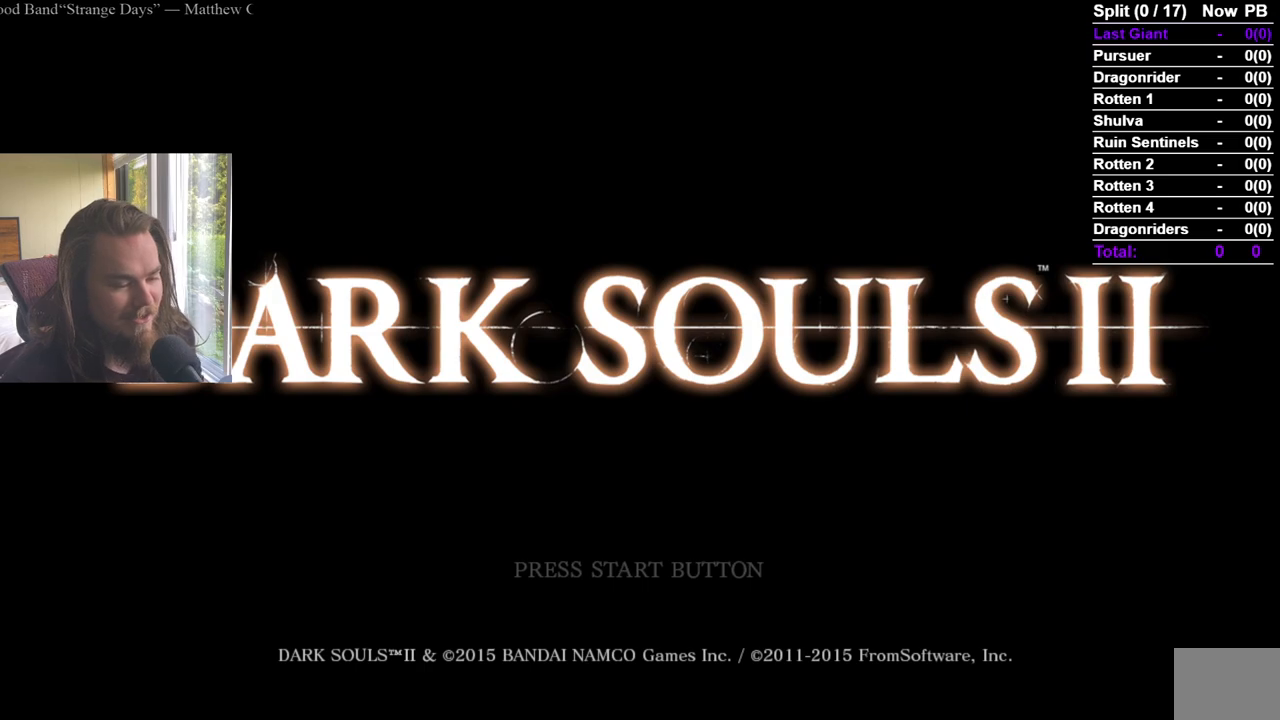
{"buttons": [], "left_stick": "center", "right_stick": "center", "events": []}
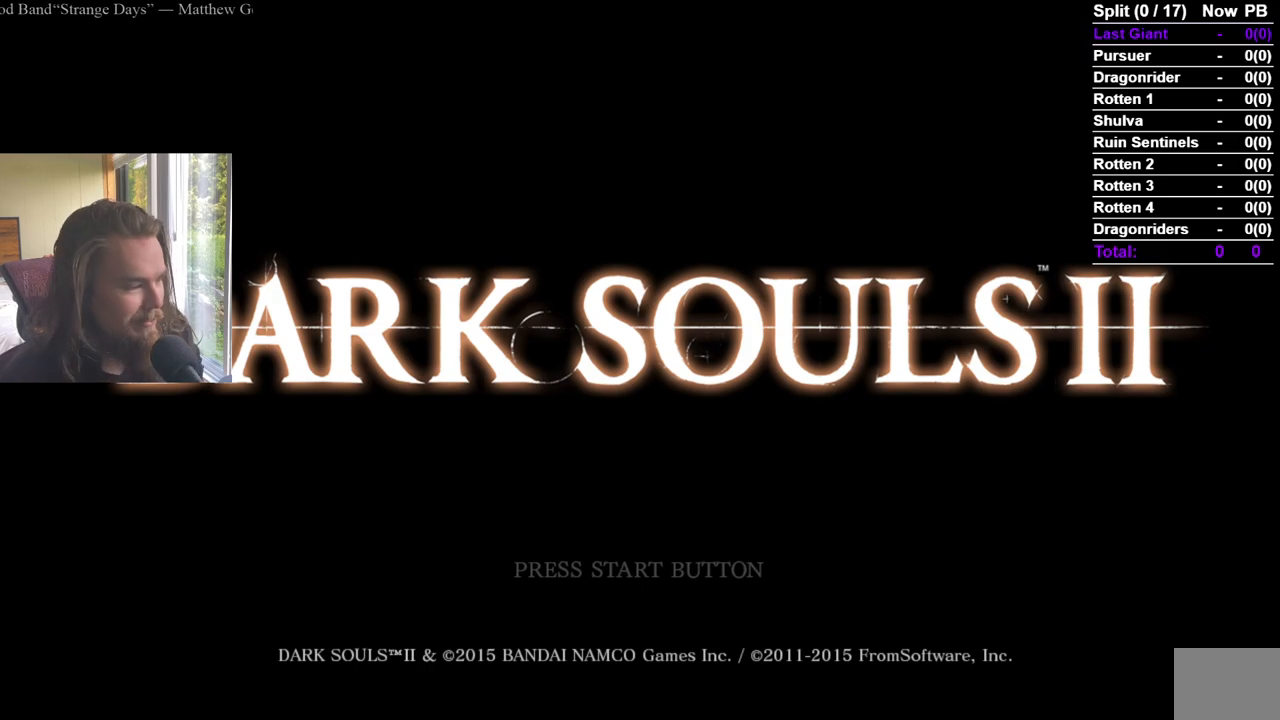
{"buttons": [], "left_stick": "center", "right_stick": "center", "events": []}
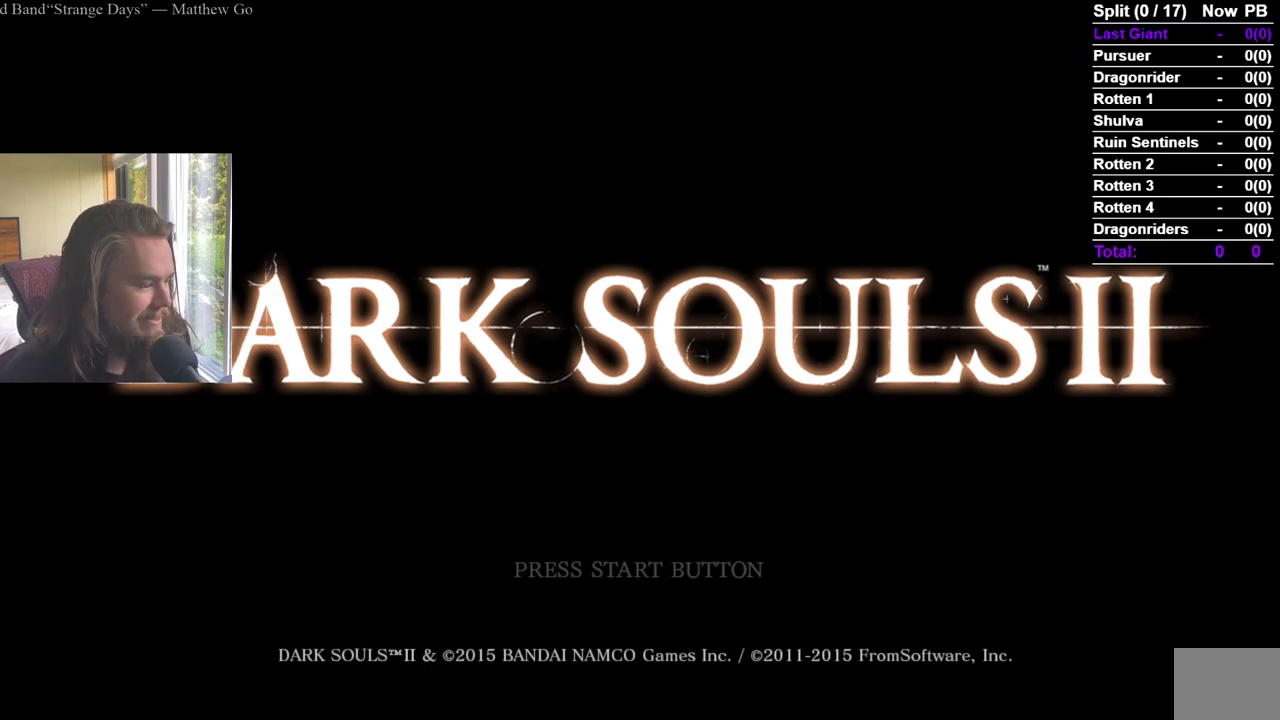
{"buttons": [], "left_stick": "center", "right_stick": "center", "events": []}
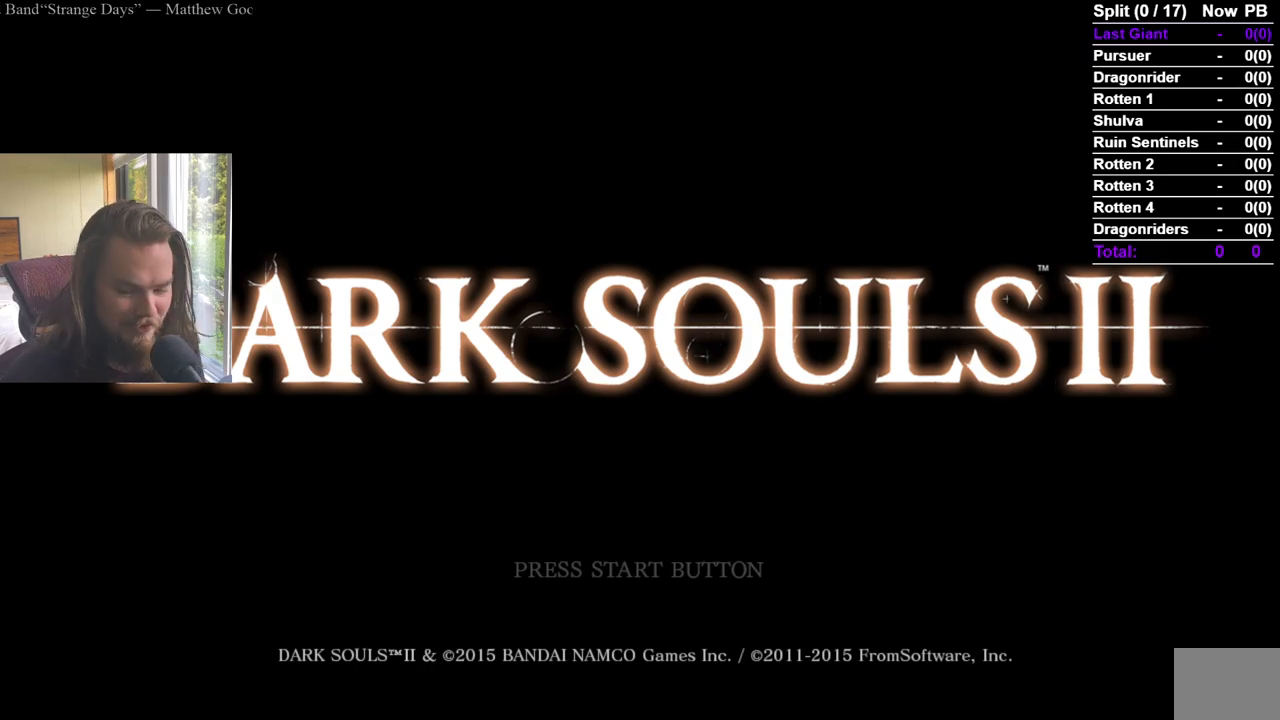
{"buttons": ["A"], "left_stick": "center", "right_stick": "center", "events": [[117, "A", "down"], [250, "A", "up"], [317, "A", "down"], [417, "A", "up"], [467, "A", "down"]]}
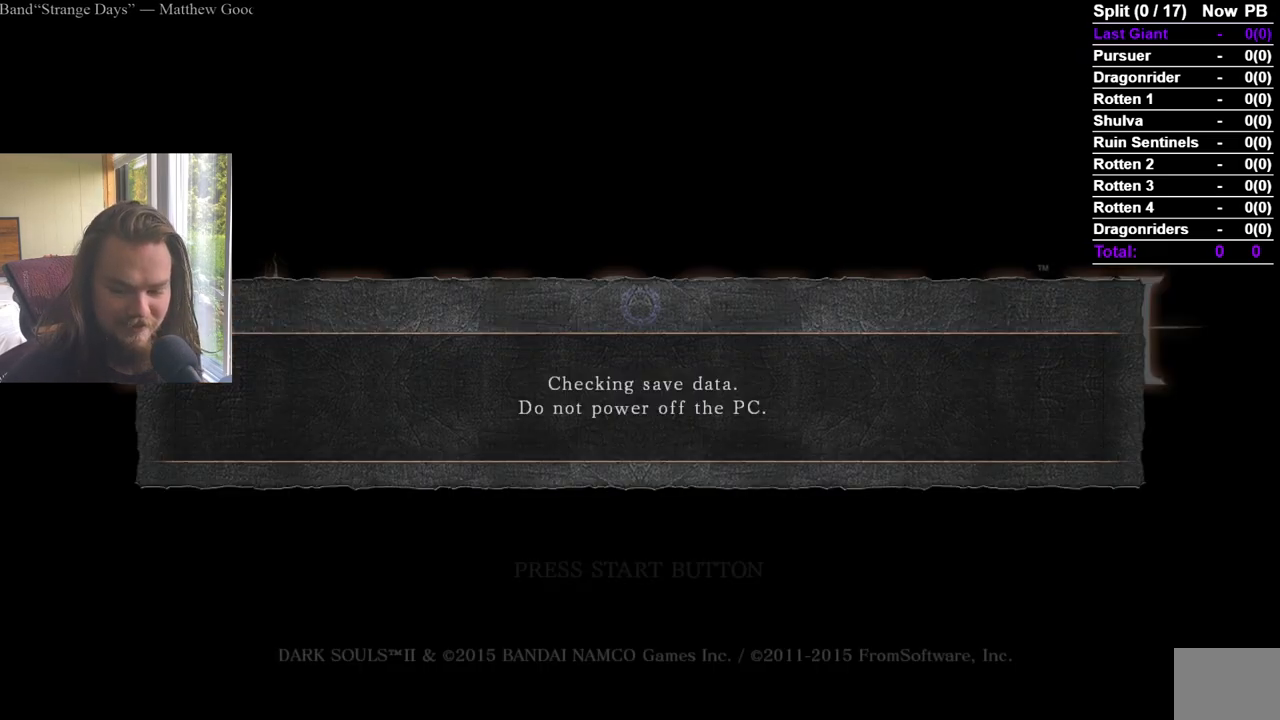
{"buttons": ["A"], "left_stick": "center", "right_stick": "center", "events": [[84, "A", "up"], [134, "A", "down"], [251, "A", "up"], [301, "A", "down"], [418, "A", "up"], [468, "A", "down"]]}
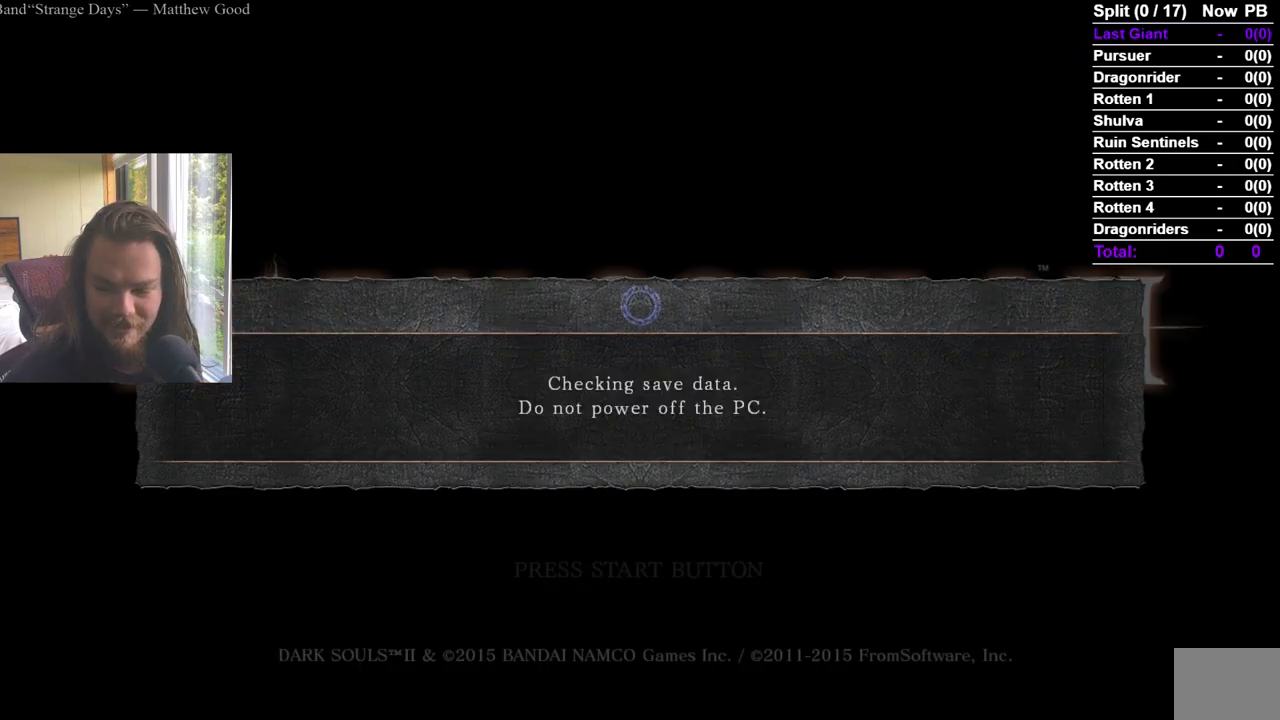
{"buttons": ["A"], "left_stick": "center", "right_stick": "center", "events": [[83, "A", "up"], [133, "A", "down"], [250, "A", "up"], [300, "A", "down"], [400, "A", "up"], [450, "A", "down"]]}
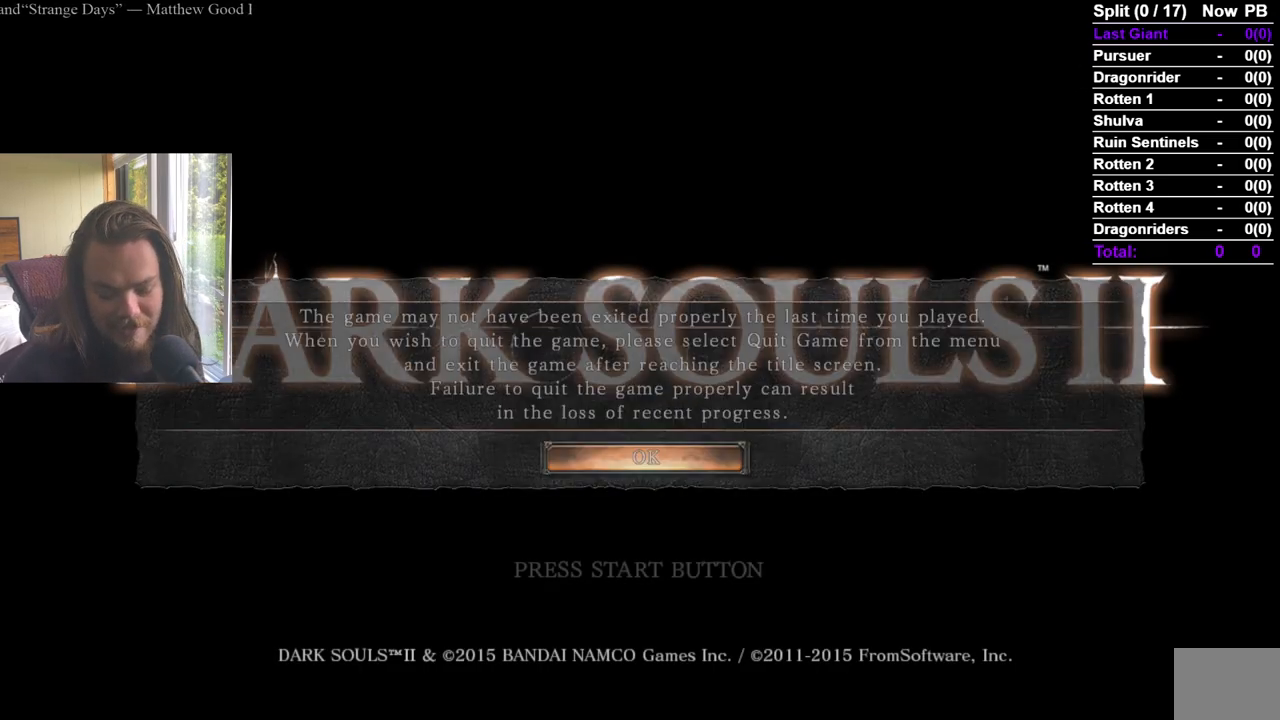
{"buttons": ["A"], "left_stick": "center", "right_stick": "center", "events": [[67, "A", "up"], [134, "A", "down"], [251, "A", "up"], [301, "A", "down"], [418, "A", "up"], [468, "A", "down"]]}
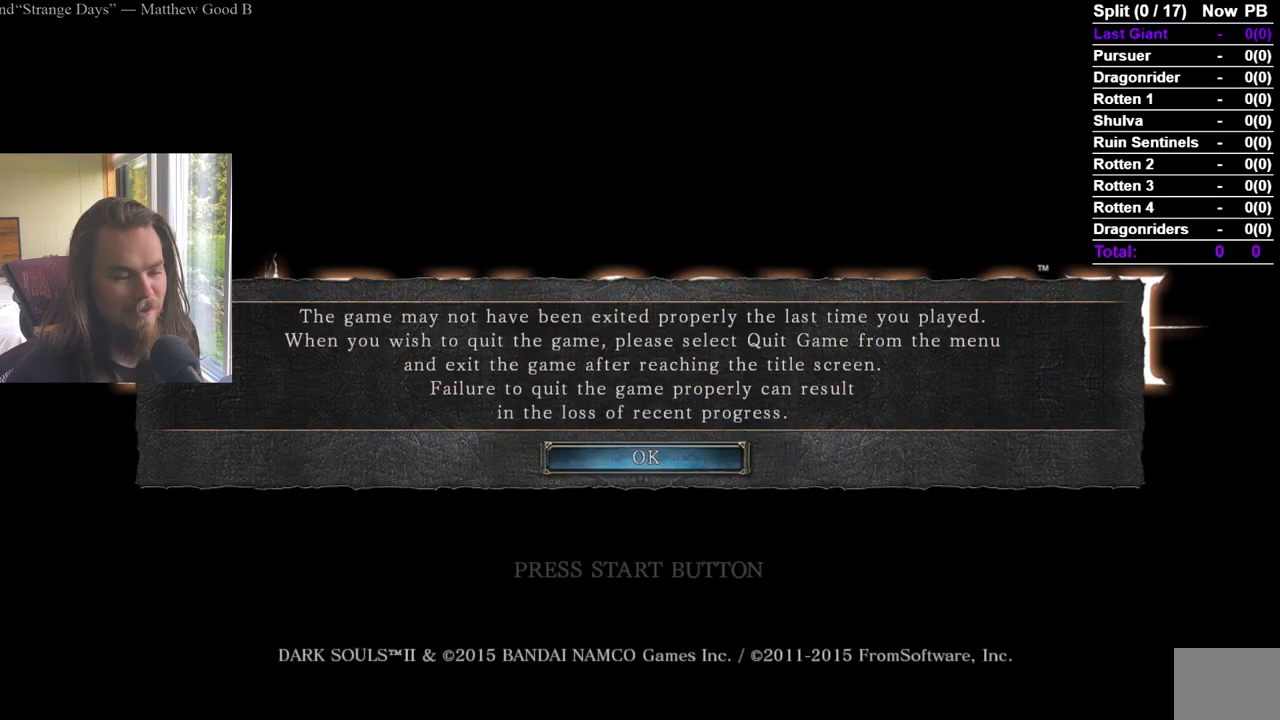
{"buttons": ["A"], "left_stick": "center", "right_stick": "center", "events": [[84, "A", "up"], [150, "A", "down"], [251, "A", "up"], [317, "A", "down"], [401, "A", "up"], [467, "A", "down"]]}
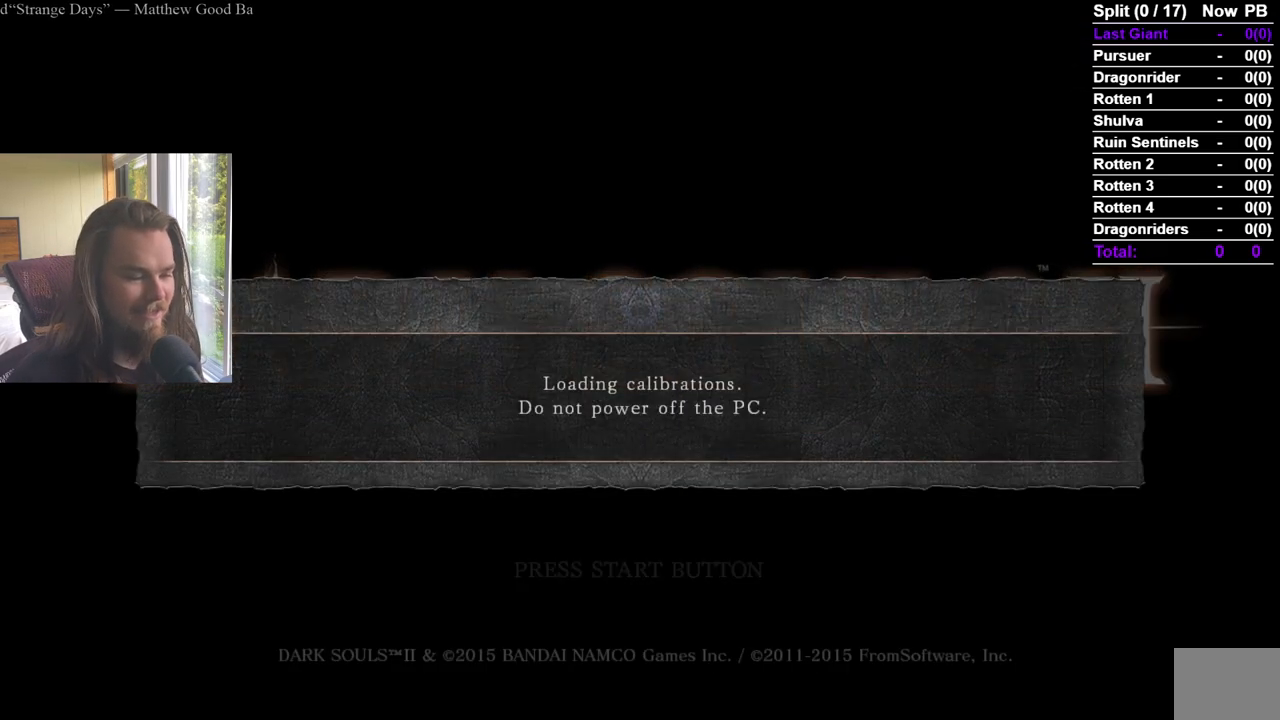
{"buttons": ["A"], "left_stick": "center", "right_stick": "center", "events": [[83, "A", "up"], [133, "A", "down"], [250, "A", "up"], [300, "A", "down"], [434, "A", "up"], [467, "A", "down"]]}
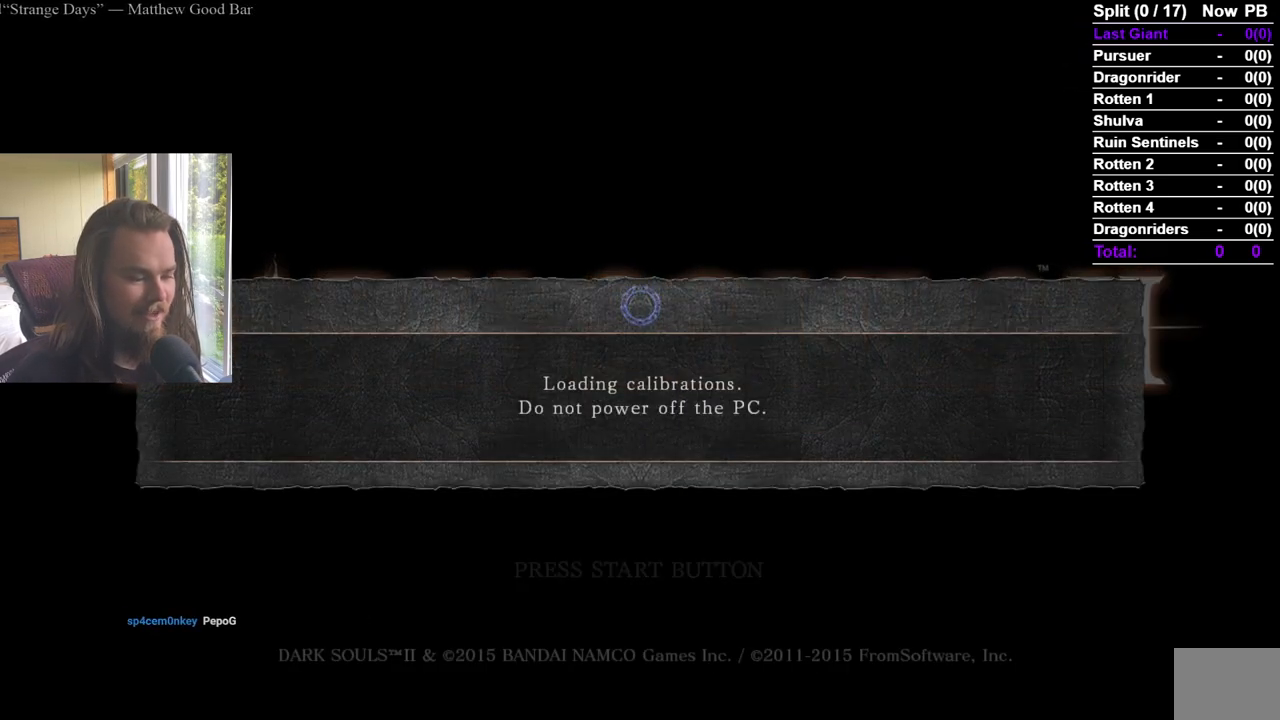
{"buttons": ["A"], "left_stick": "center", "right_stick": "center", "events": [[84, "A", "up"], [134, "A", "down"], [251, "A", "up"], [301, "A", "down"], [401, "A", "up"], [467, "A", "down"]]}
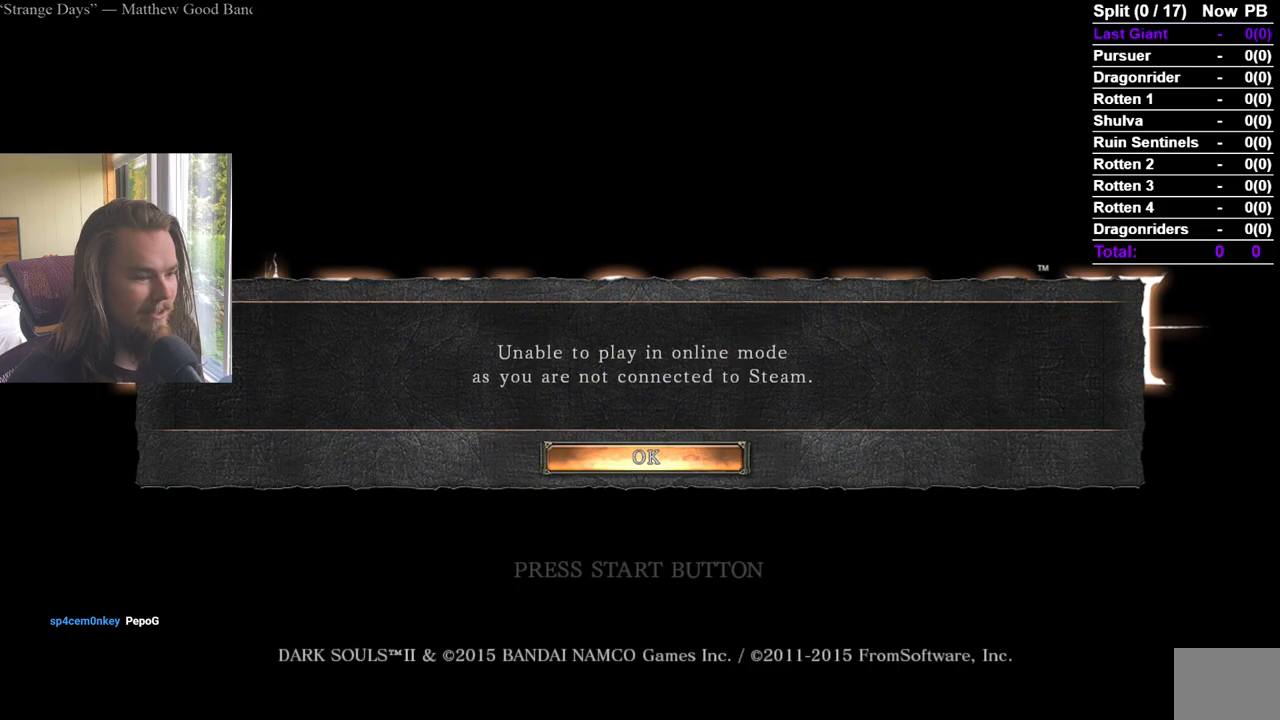
{"buttons": ["A"], "left_stick": "center", "right_stick": "center", "events": [[83, "A", "up"], [133, "A", "down"], [233, "A", "up"], [283, "A", "down"], [400, "A", "up"], [434, "A", "down"]]}
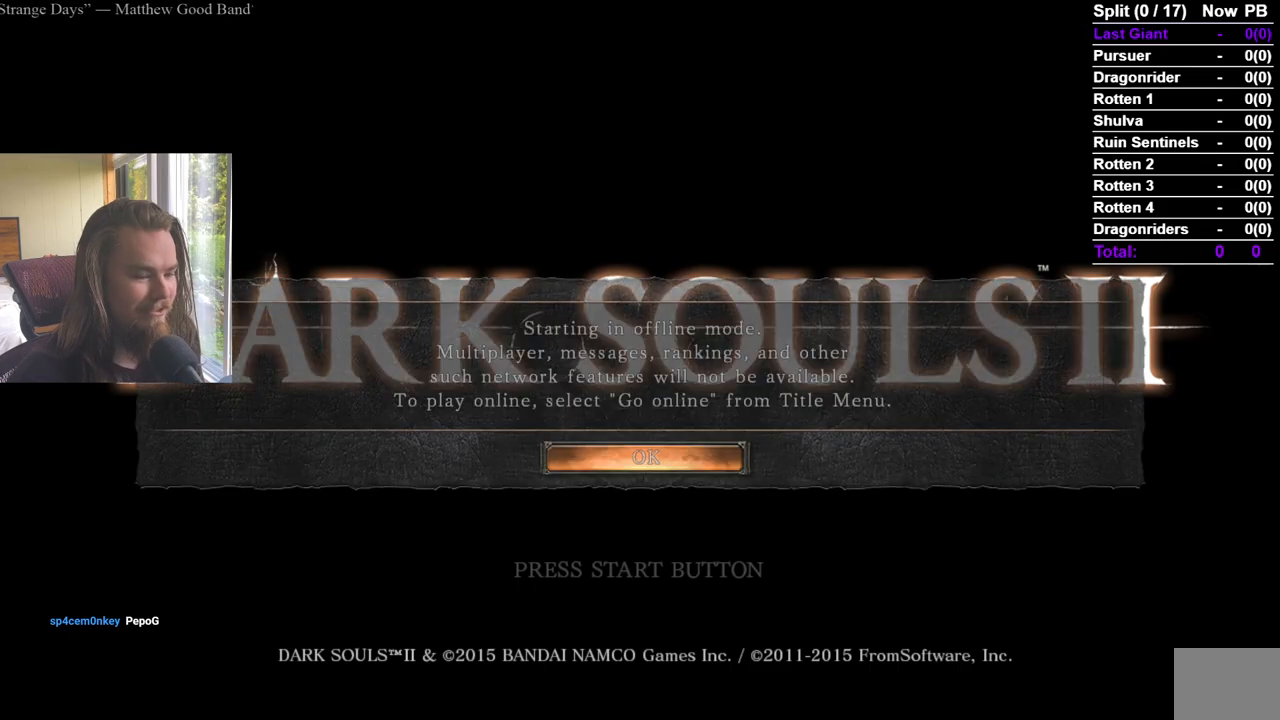
{"buttons": ["A"], "left_stick": "center", "right_stick": "center", "events": [[50, "A", "up"], [100, "A", "down"], [217, "A", "up"], [267, "A", "down"], [367, "A", "up"], [417, "A", "down"]]}
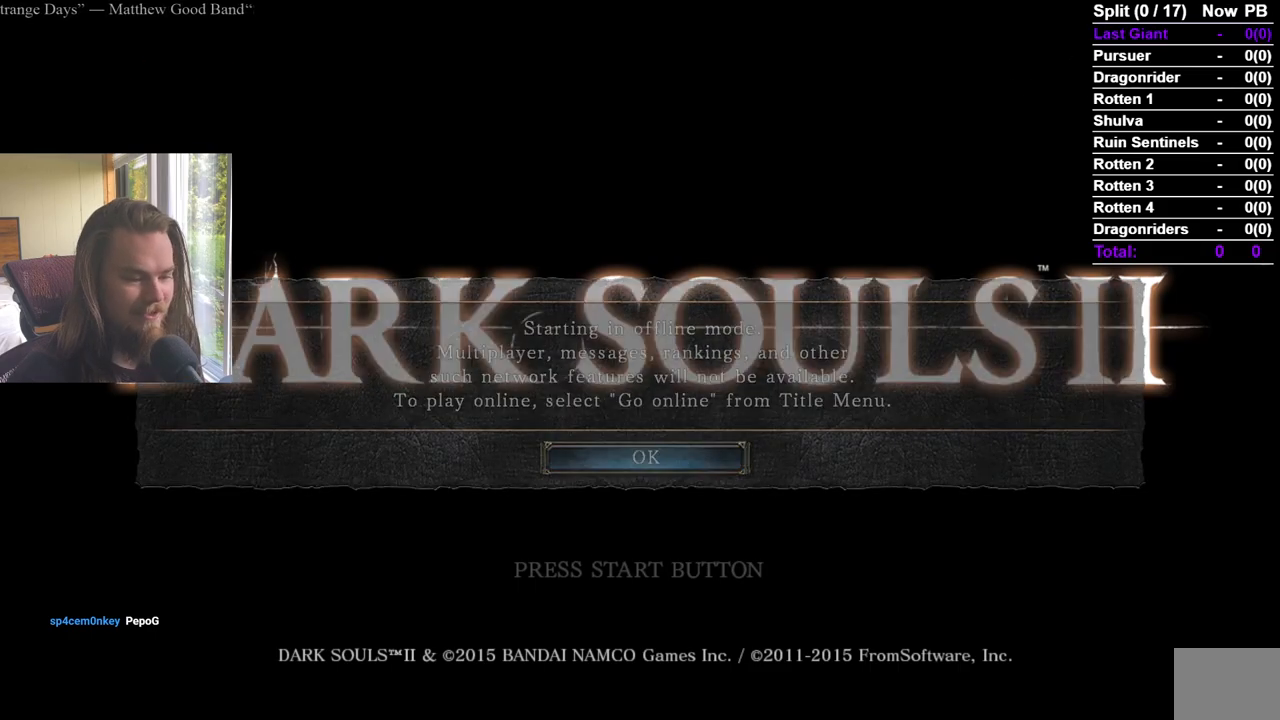
{"buttons": [], "left_stick": "center", "right_stick": "center", "events": [[33, "A", "up"], [67, "A", "down"], [200, "A", "up"], [250, "A", "down"], [350, "A", "up"], [417, "A", "down"], [500, "A", "up"]]}